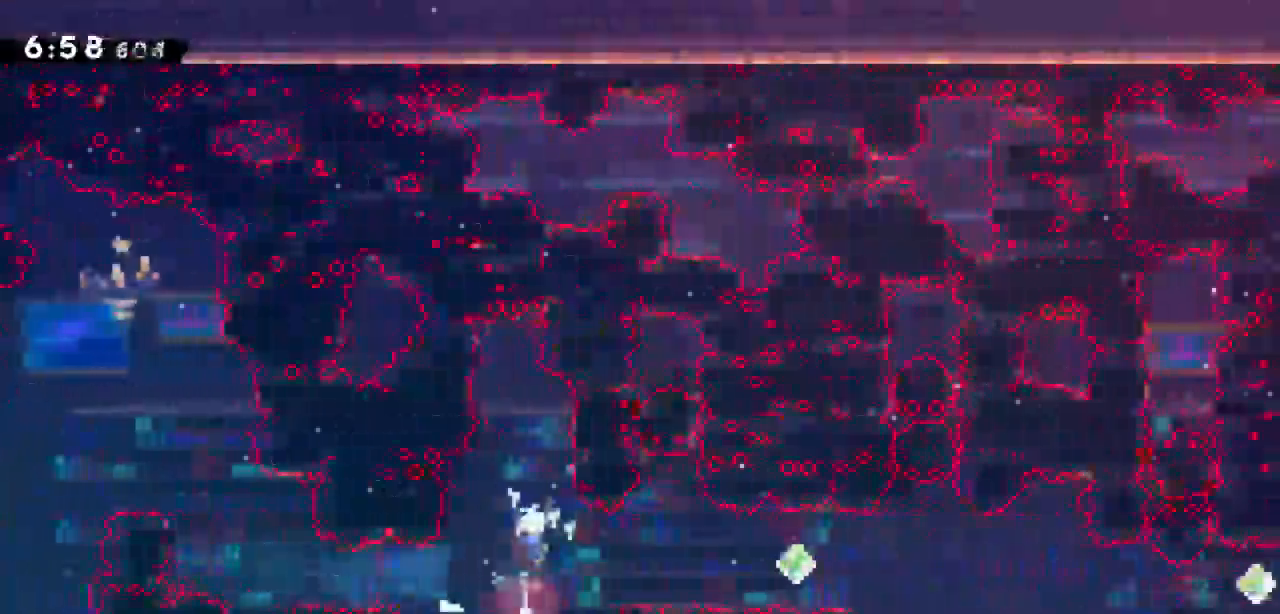
Gameplay with keyboard; each line is a JSON object with the keys held at the frame after it. "events" lists presses ("down") and releases ("up") of "dash", "demo", "down", "grab", "jump", "jump2", "left", "right" and "up" between this image and that frame as [ms after this image, input, new state], when the widget could be followed in between. No other keys are recorded. Mouse input is not recorded. Key names are as the overlay labels them; some are game actions (e.g. jump) rather than physical keys.
{"keys": ["right"]}
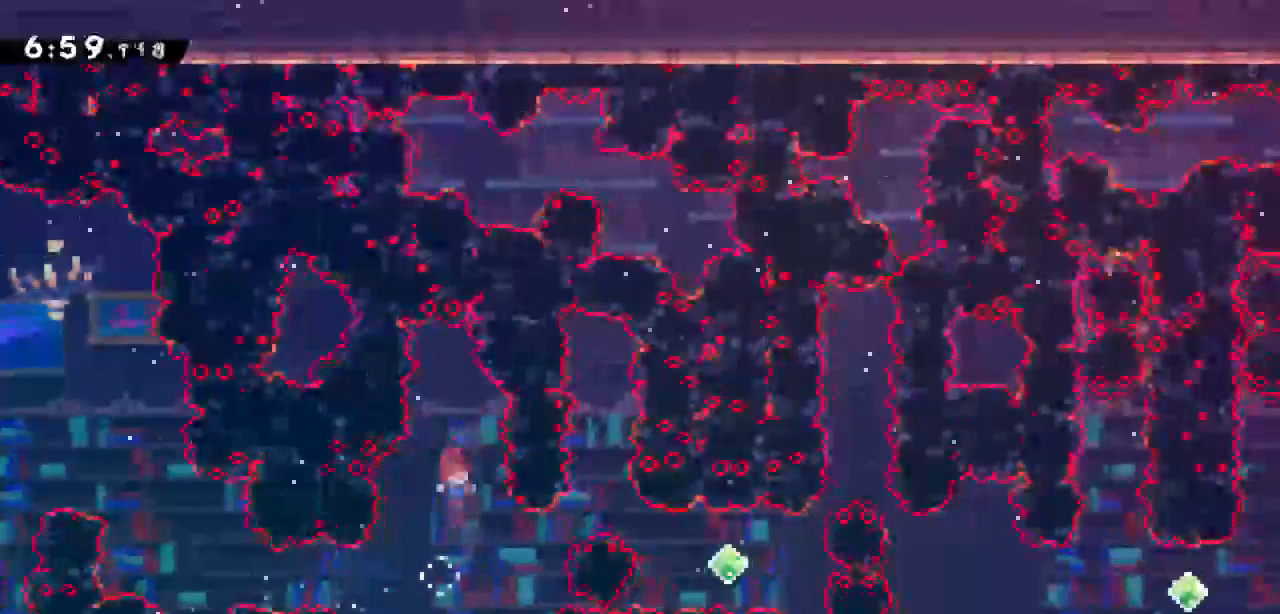
{"keys": ["right"], "events": [[100, "dash", "down"], [433, "dash", "up"]]}
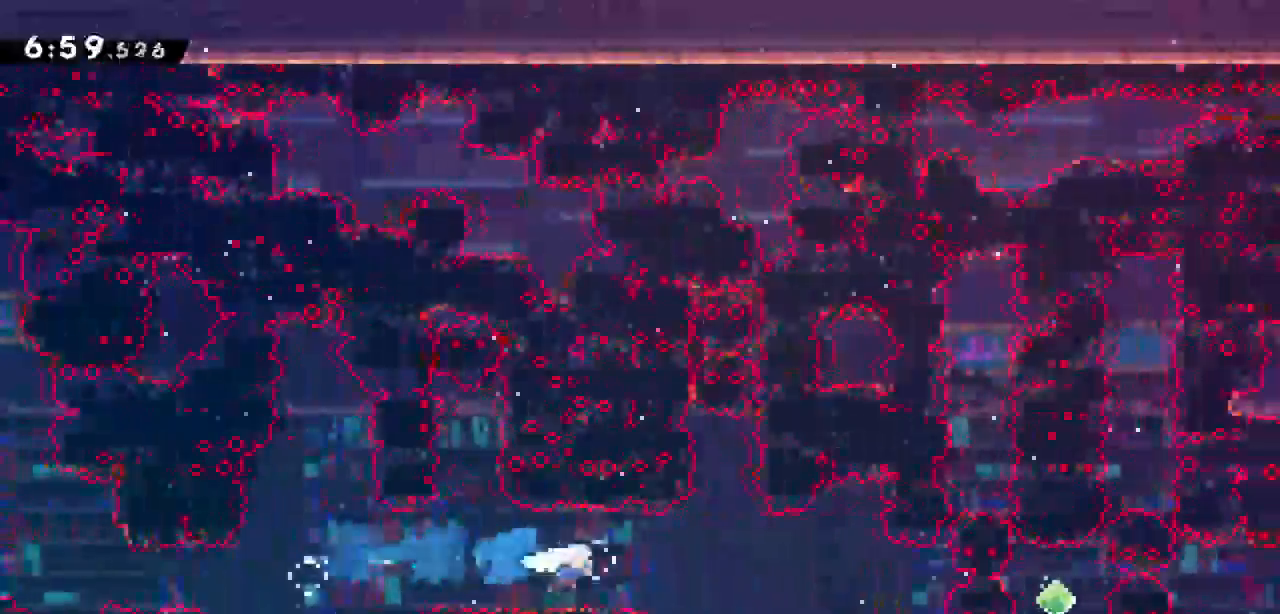
{"keys": ["dash", "right"], "events": [[17, "dash", "down"], [350, "dash", "up"], [433, "dash", "down"]]}
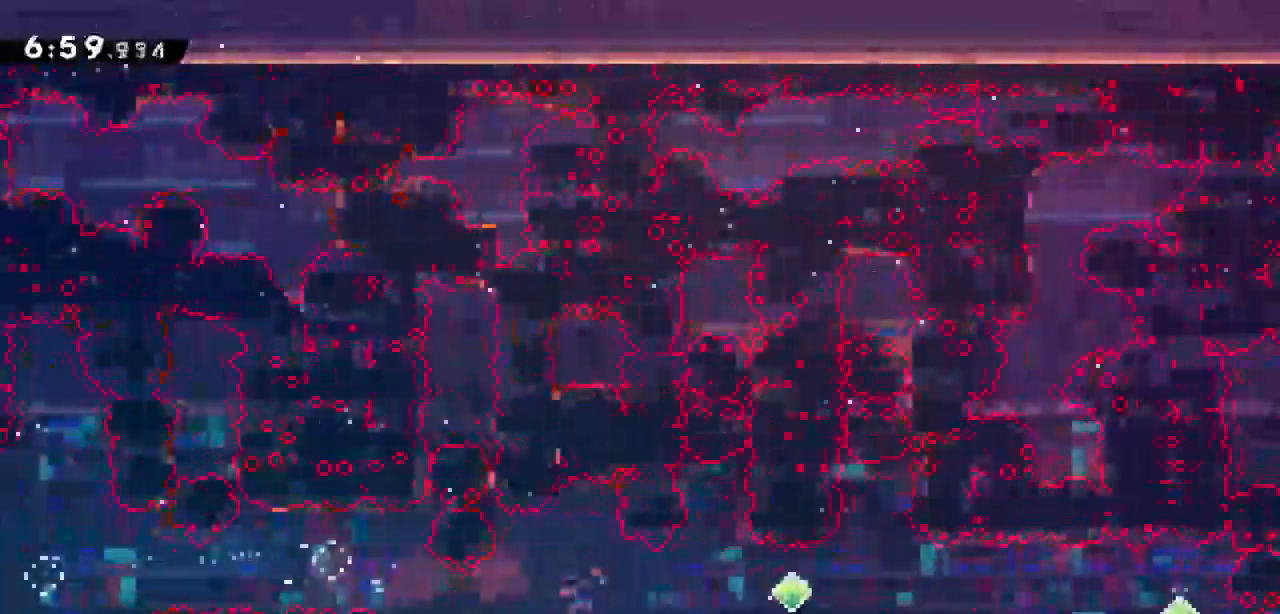
{"keys": ["dash", "right"], "events": [[233, "dash", "up"], [317, "dash", "down"]]}
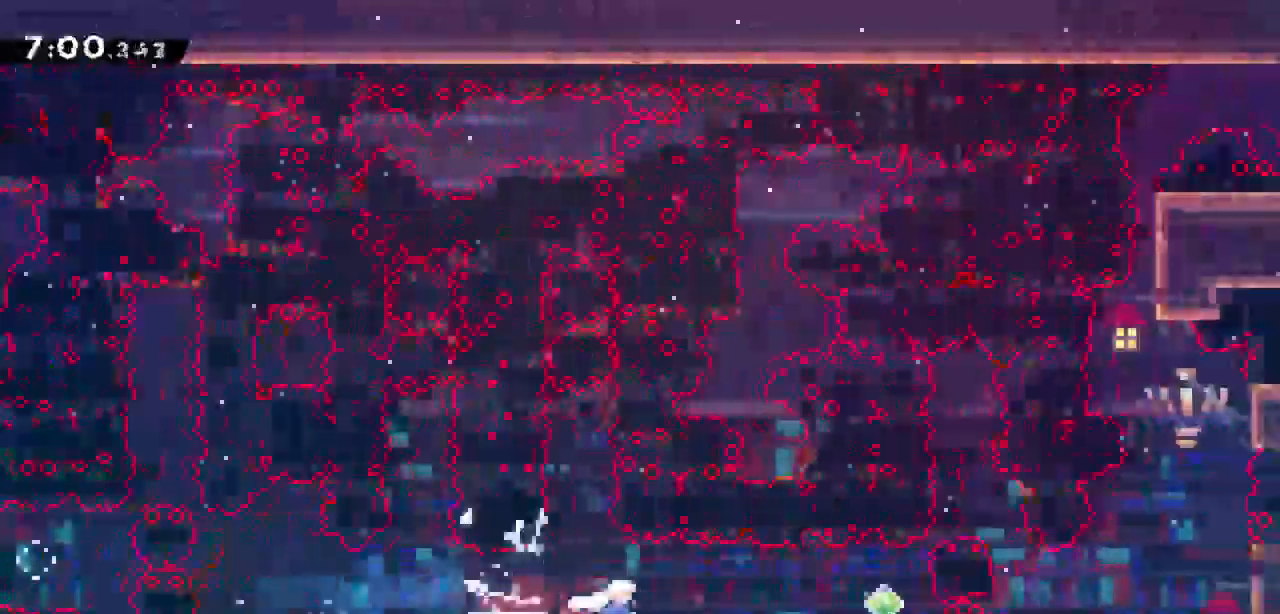
{"keys": ["right"], "events": [[100, "dash", "up"], [200, "dash", "down"], [433, "dash", "up"]]}
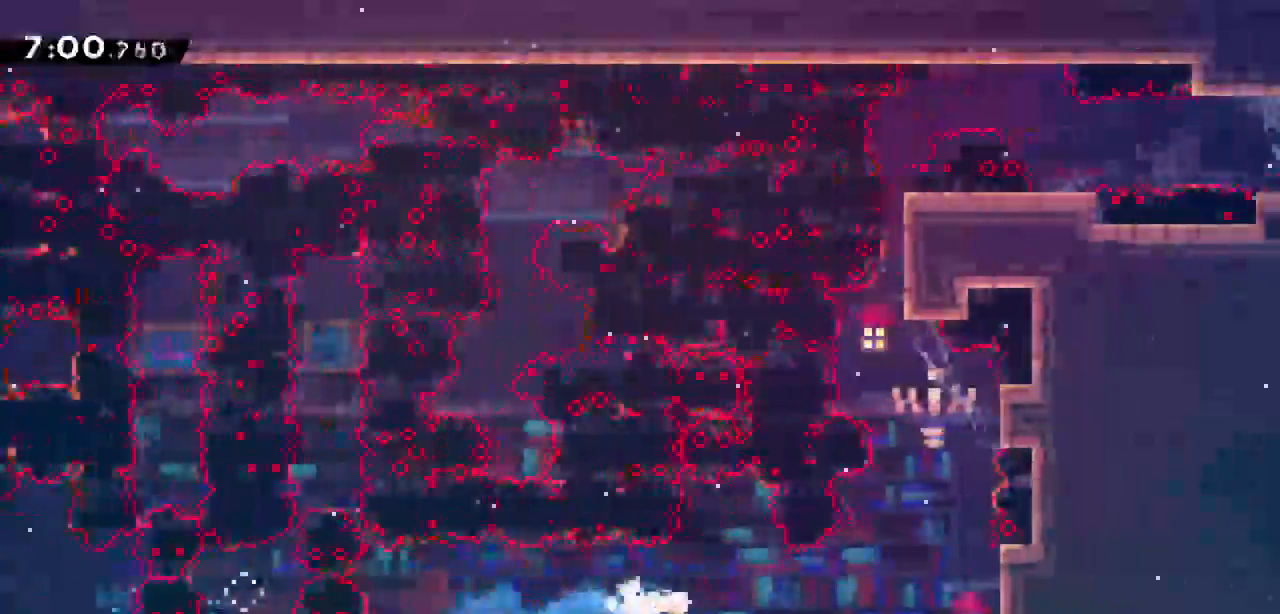
{"keys": ["grab", "right", "up"], "events": [[33, "dash", "down"], [150, "dash", "up"], [250, "dash", "down"], [400, "grab", "down"], [400, "up", "down"], [500, "dash", "up"]]}